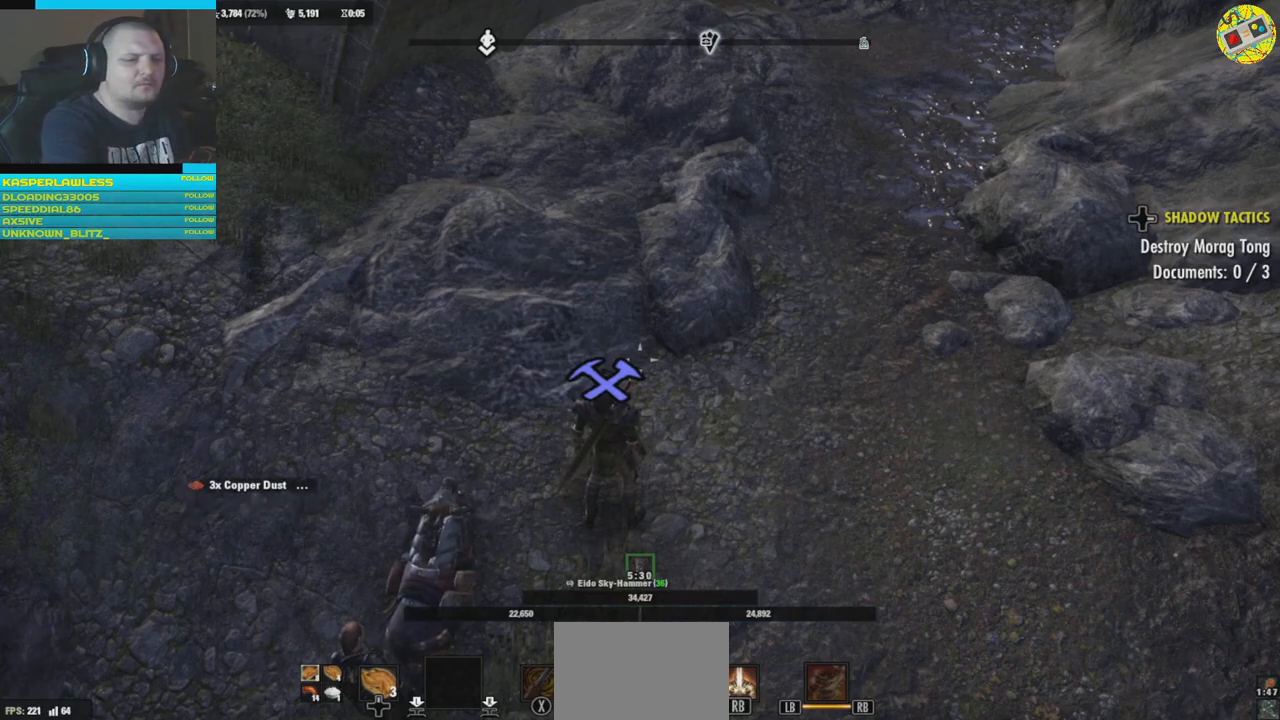
Gameplay with a controller (Xbox layout); each line is a JSON object with the inputs held at the frame after it. "events" lists button and stick changes between this image and that frame as [ms after this image, input, new state], when the widget could be followed in between. Not read: HOME R3.
{"buttons": [], "left_stick": "right", "right_stick": "center", "events": [[451, "left_stick", "right"]]}
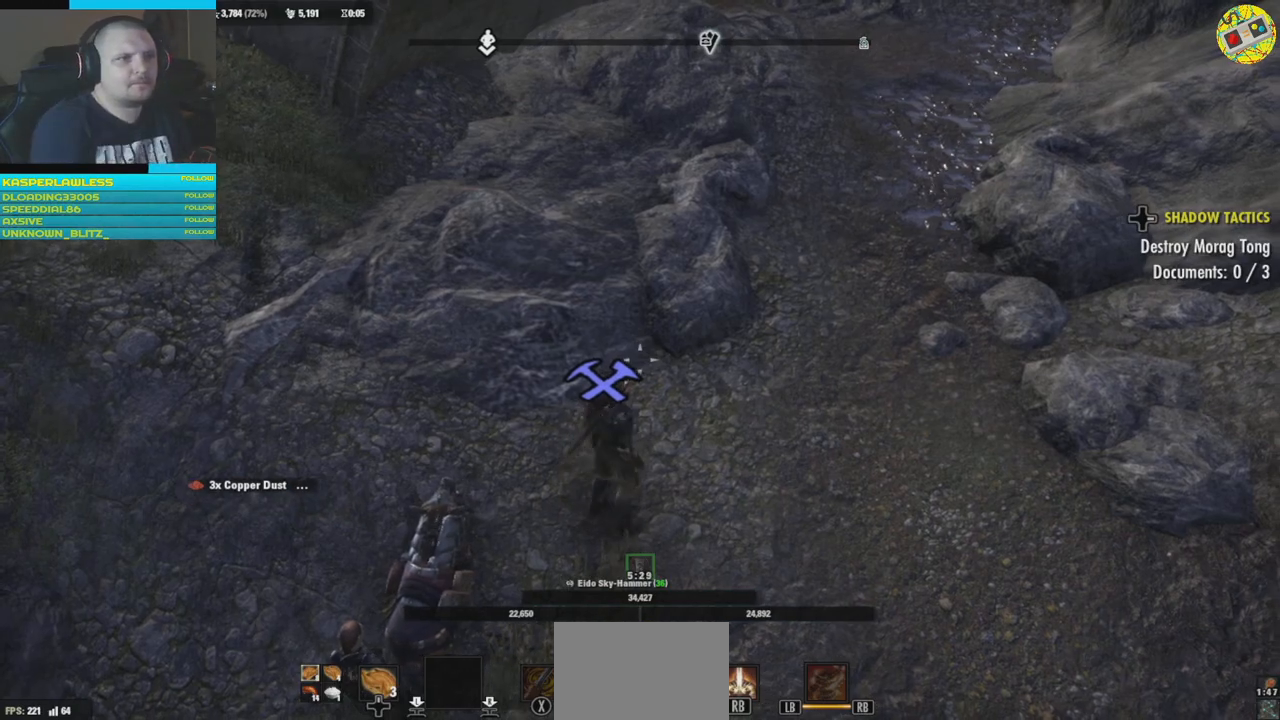
{"buttons": [], "left_stick": "up-right", "right_stick": "up", "events": [[83, "left_stick", "up-right"], [334, "right_stick", "left"], [384, "right_stick", "up"]]}
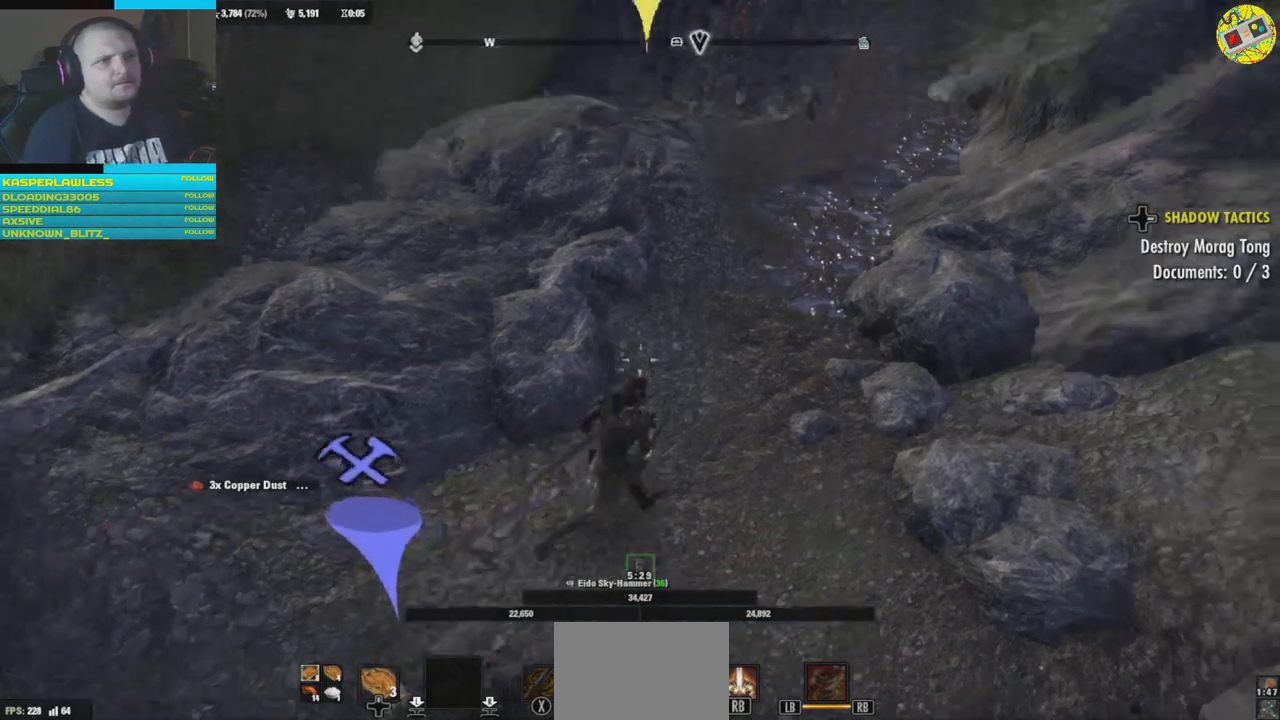
{"buttons": [], "left_stick": "up", "right_stick": "center", "events": [[201, "right_stick", "center"], [267, "L3", "down"], [267, "left_stick", "up"], [451, "L3", "up"]]}
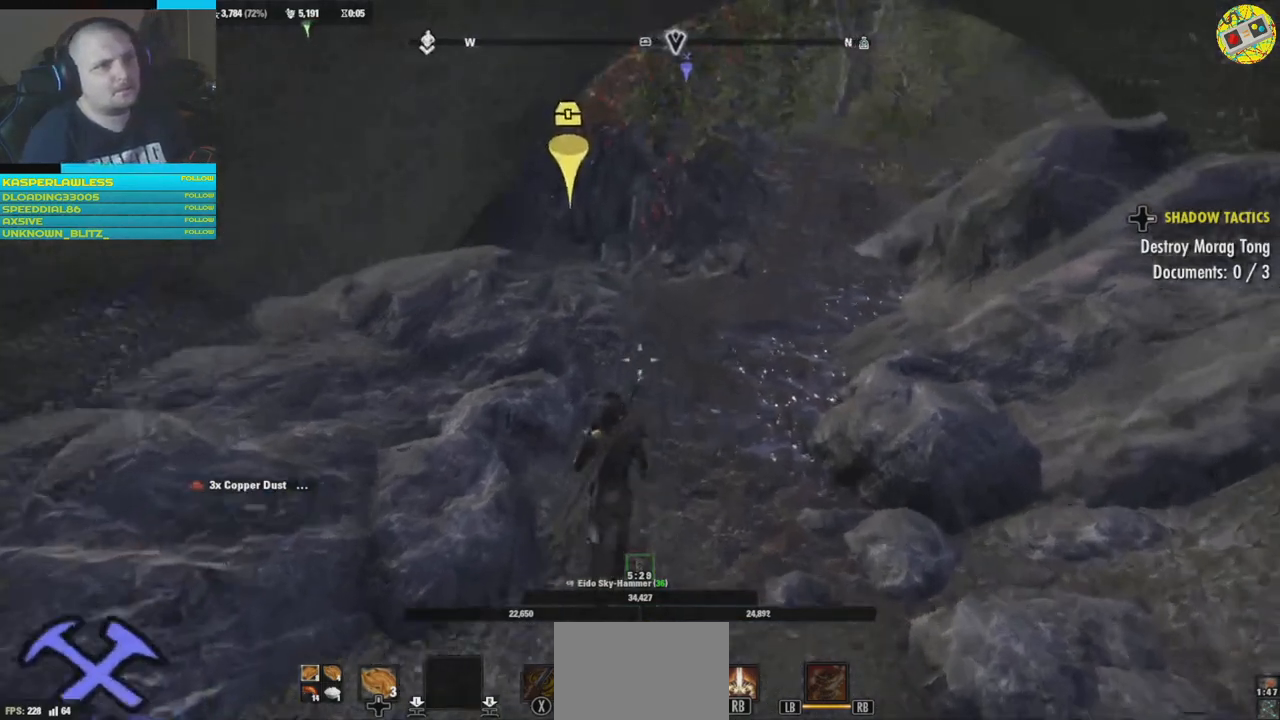
{"buttons": [], "left_stick": "up", "right_stick": "center", "events": []}
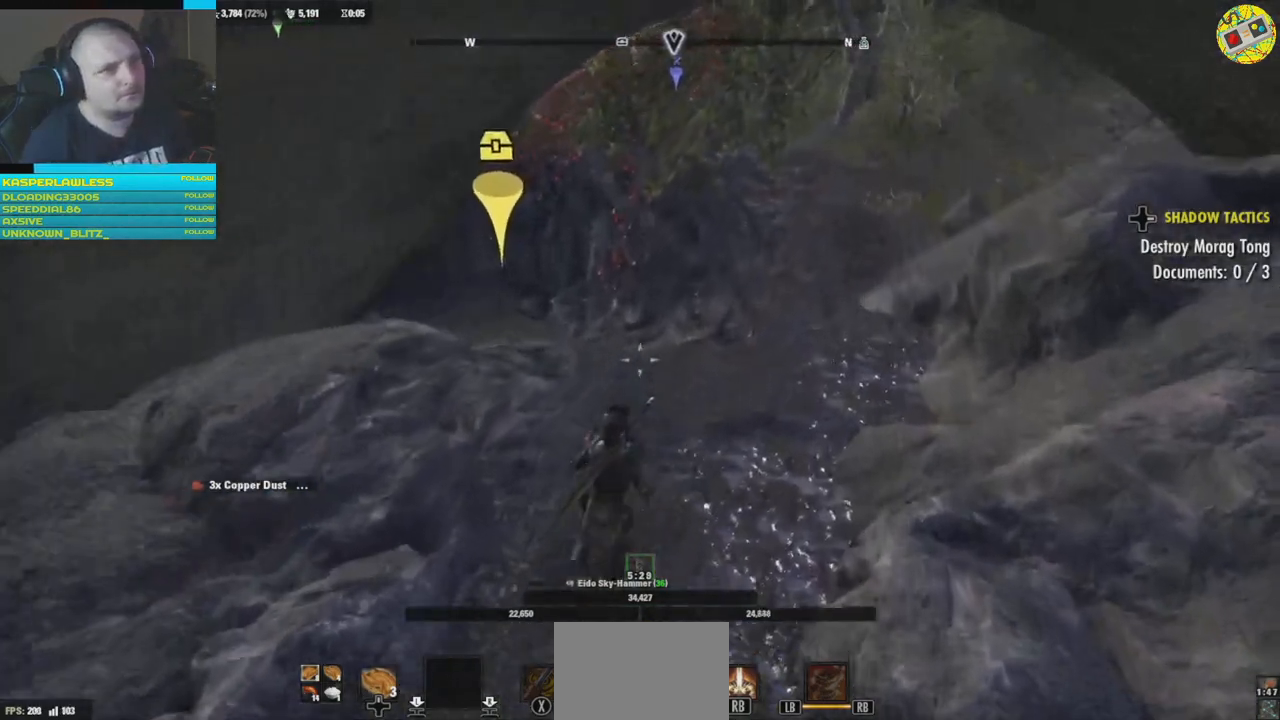
{"buttons": [], "left_stick": "up", "right_stick": "up-right", "events": [[351, "right_stick", "right"], [451, "right_stick", "up-right"]]}
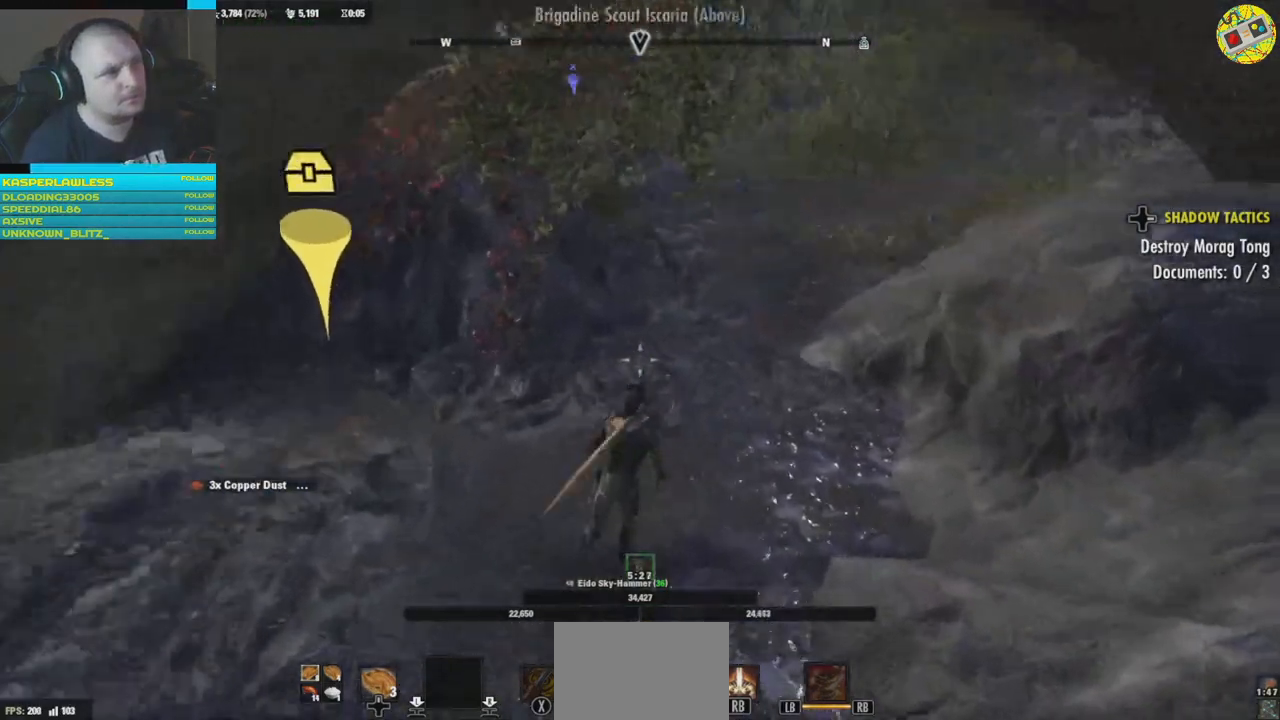
{"buttons": [], "left_stick": "up", "right_stick": "up-right", "events": []}
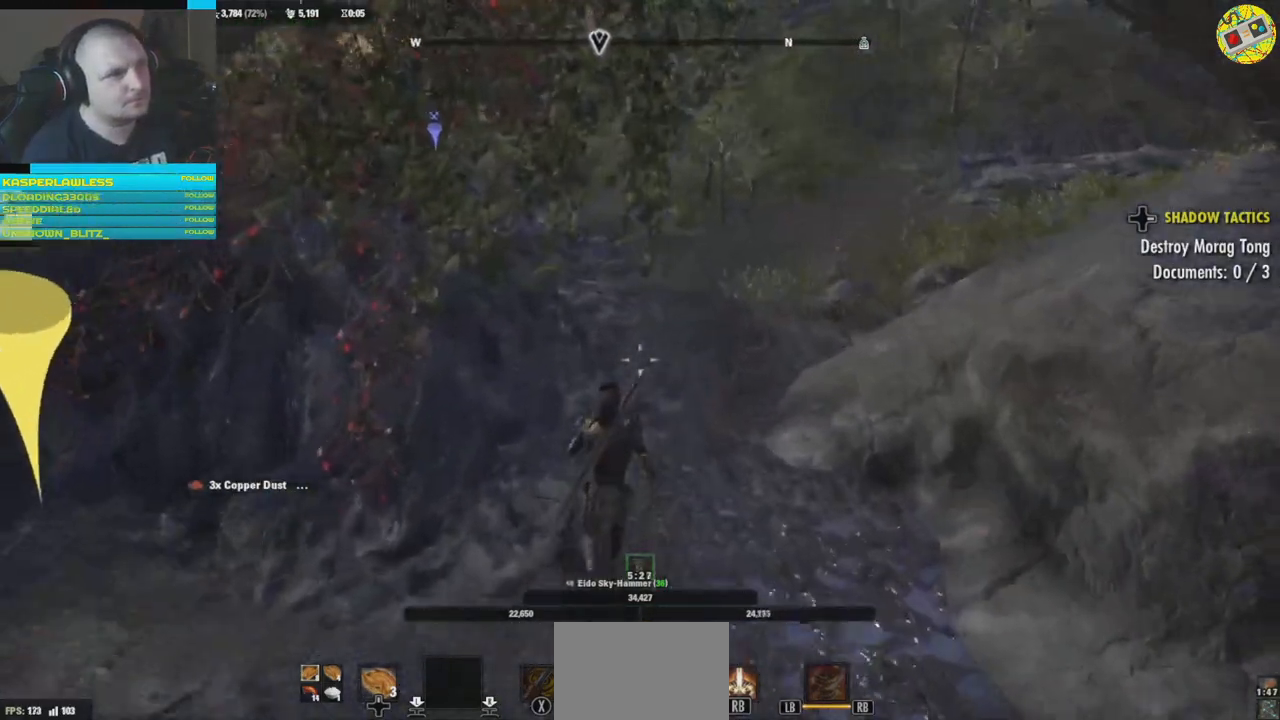
{"buttons": [], "left_stick": "up", "right_stick": "center", "events": [[100, "right_stick", "right"], [334, "right_stick", "center"]]}
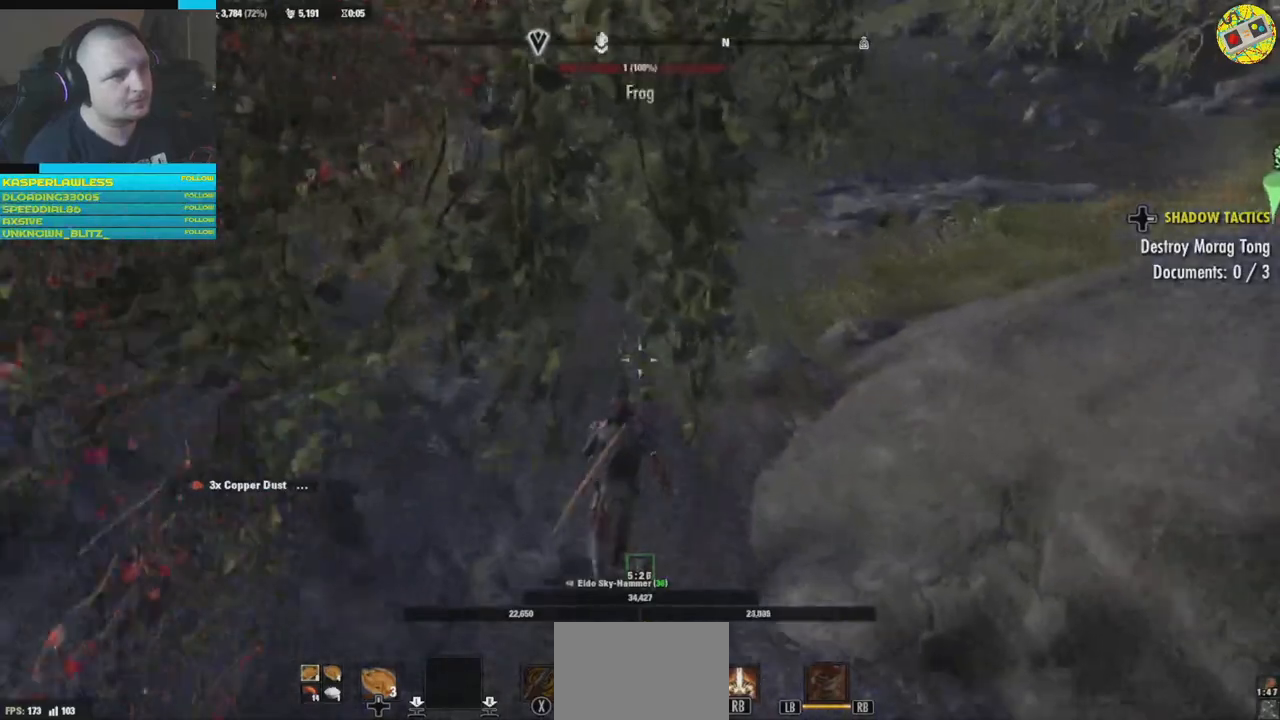
{"buttons": [], "left_stick": "up", "right_stick": "right", "events": [[50, "right_stick", "right"]]}